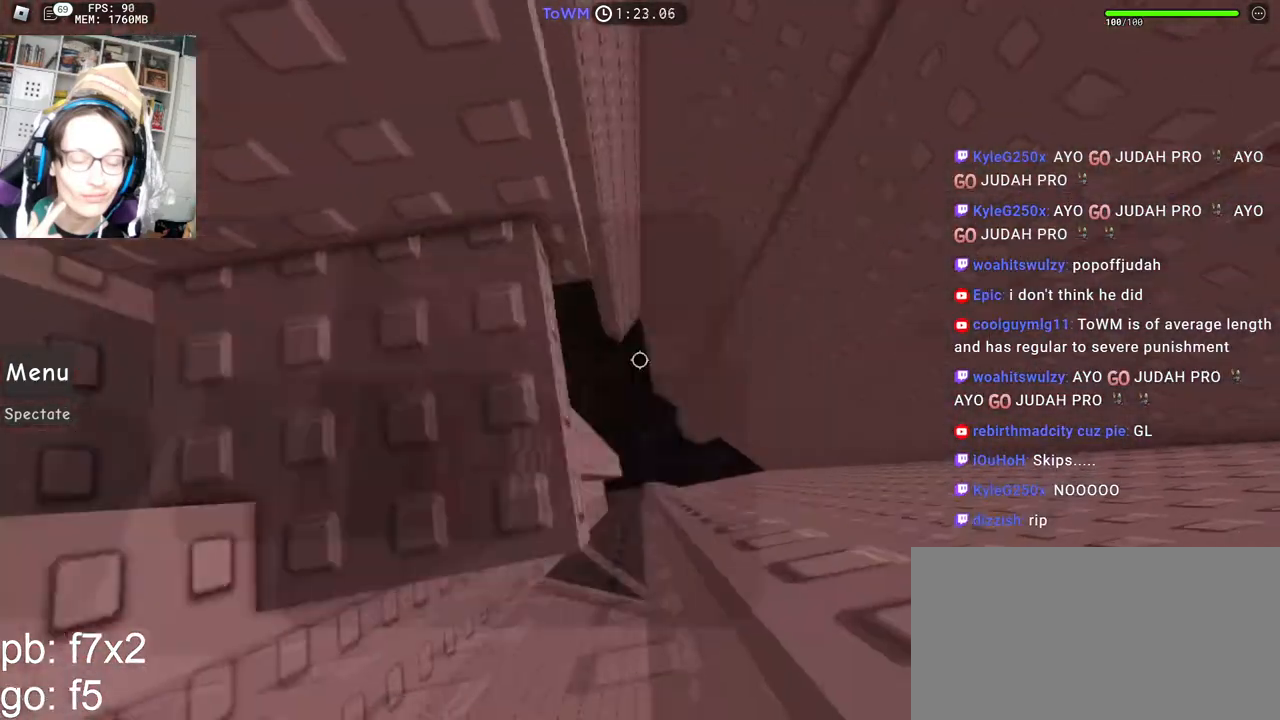
Gameplay with keyboard and mouse; each line is a JSON object with the keys and mouse buttons held at the frame after it. "events" lists presses ("down") and releases ("up") of "a", "ctrl", "d", "e", "q", "s", "shift", "space", "w", "mouse_left", "mouse_wheel", "mouse_right", "mouse_mb4" and "mouse_mb5" between this image and that frame as [ms after this image, input, new state], when the widget could be followed in between. "mouse_left", "mouse_wheel", "mouse_right", "mouse_mb4", "mouse_mb5" = the "left", "wheel", "right", "mb4", "mb5" buttons of the "mouse" list. No other keys are recorded. "wheel" means that the mouse wheel is clicked or scrolled. Mouse movement is not recorded.
{"keys": [], "mouse": ["right"], "events": [[50, "mouse_wheel", "up"], [150, "shift", "up"], [184, "w", "down"], [284, "w", "up"], [384, "d", "down"], [384, "w", "down"], [467, "d", "up"], [484, "w", "up"]]}
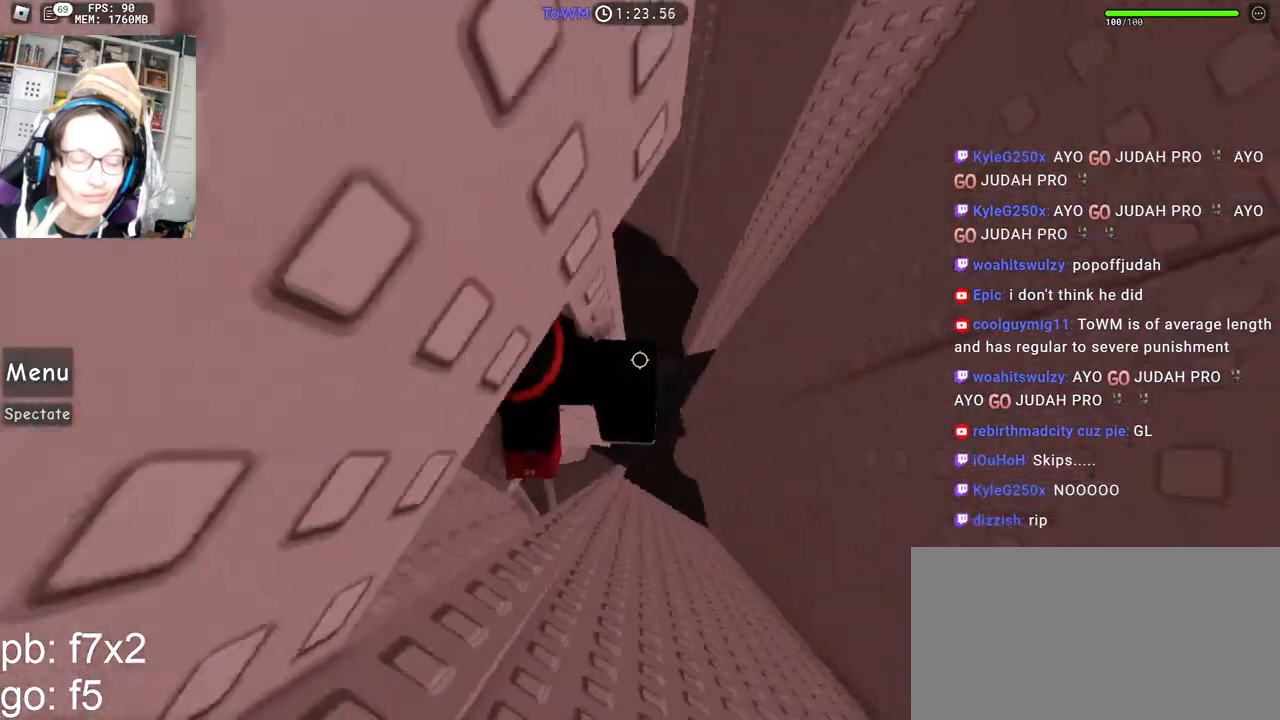
{"keys": [], "mouse": ["right"], "events": [[317, "d", "down"], [317, "w", "down"], [367, "d", "up"], [400, "w", "up"]]}
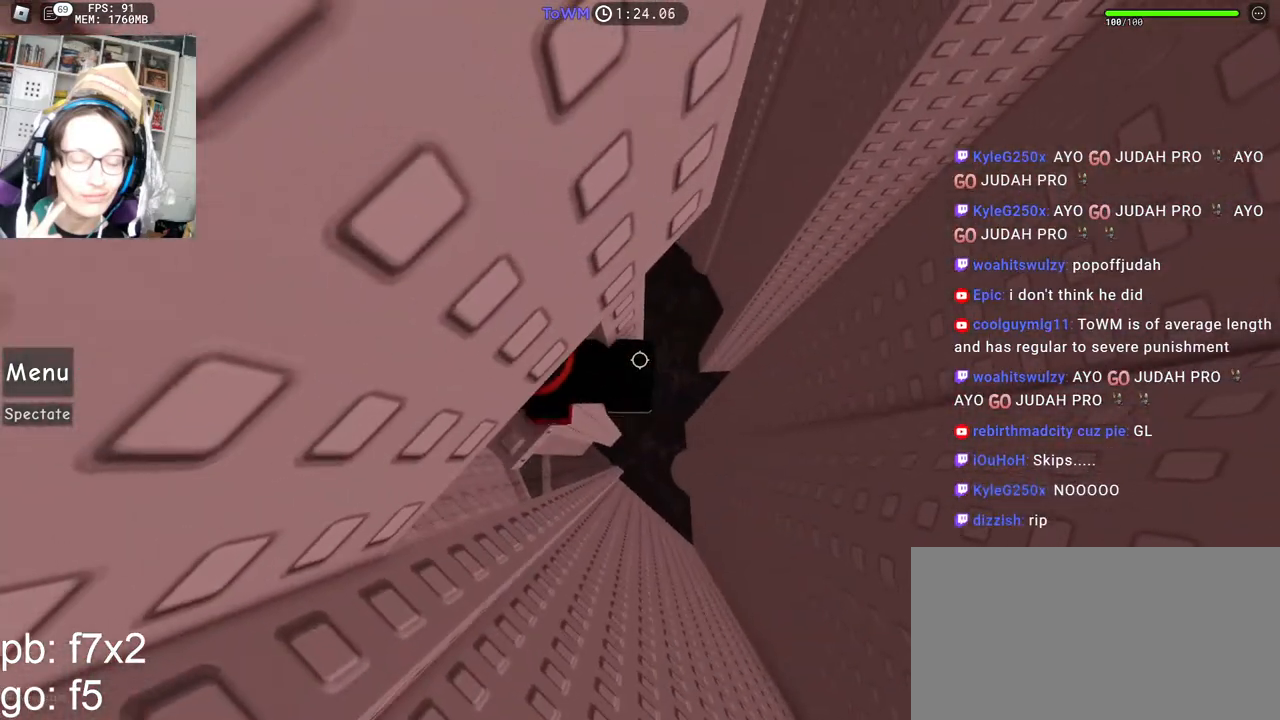
{"keys": [], "mouse": ["right"], "events": [[167, "d", "down"], [167, "w", "down"], [217, "d", "up"], [234, "w", "up"]]}
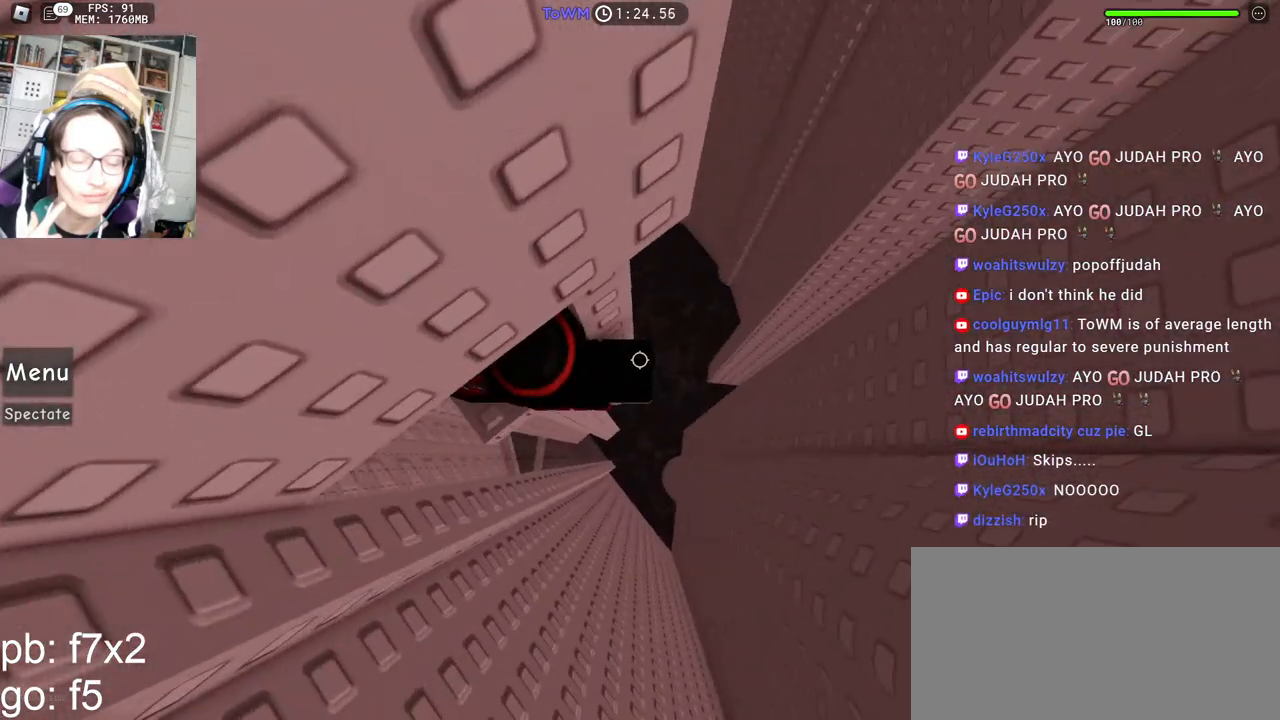
{"keys": ["d", "w"], "mouse": ["right"], "events": [[17, "d", "down"], [150, "space", "down"], [234, "space", "up"], [400, "w", "down"]]}
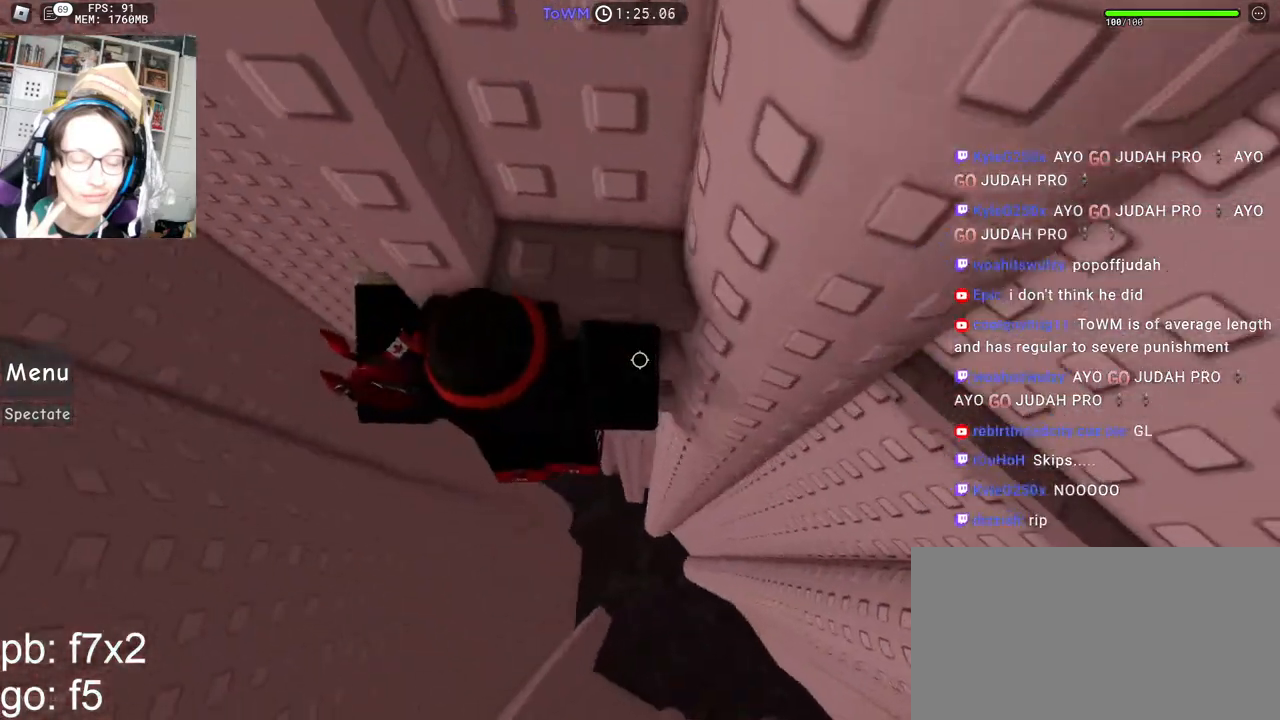
{"keys": ["d", "w"], "mouse": ["right"], "events": [[67, "d", "up"], [84, "mouse_wheel", "down"], [117, "shift", "down"], [150, "mouse_wheel", "up"], [184, "mouse_right", "up"], [200, "d", "down"], [267, "shift", "up"], [417, "mouse_right", "down"]]}
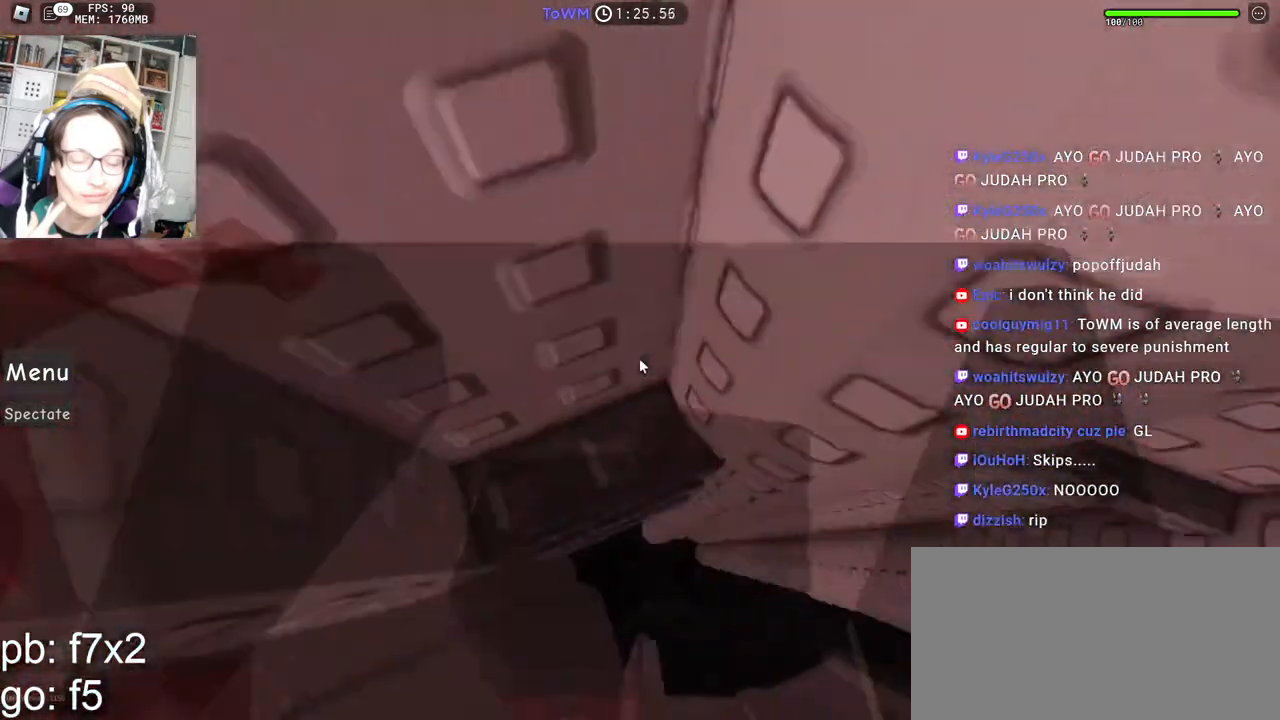
{"keys": [], "mouse": ["right"], "events": [[34, "d", "up"], [50, "a", "down"], [134, "w", "up"], [150, "a", "up"], [284, "w", "down"], [334, "w", "up"], [467, "w", "down"], [500, "w", "up"]]}
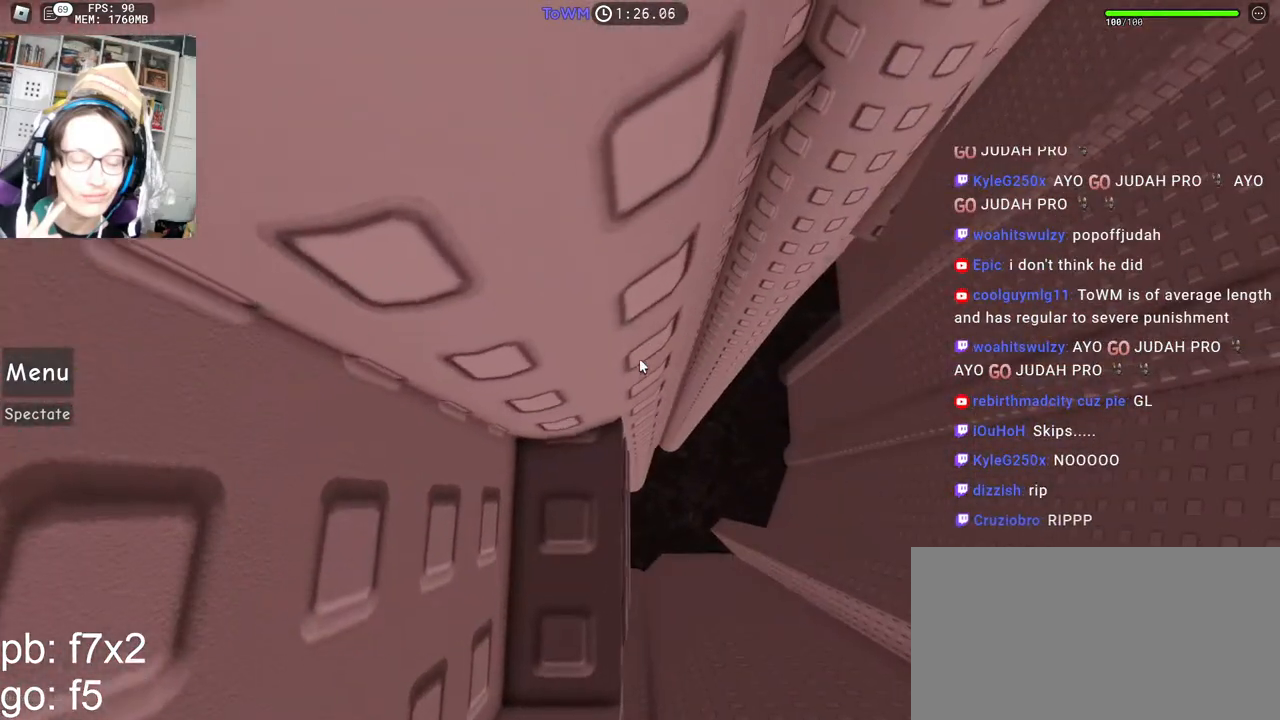
{"keys": [], "mouse": ["right"], "events": [[134, "w", "down"], [167, "w", "up"]]}
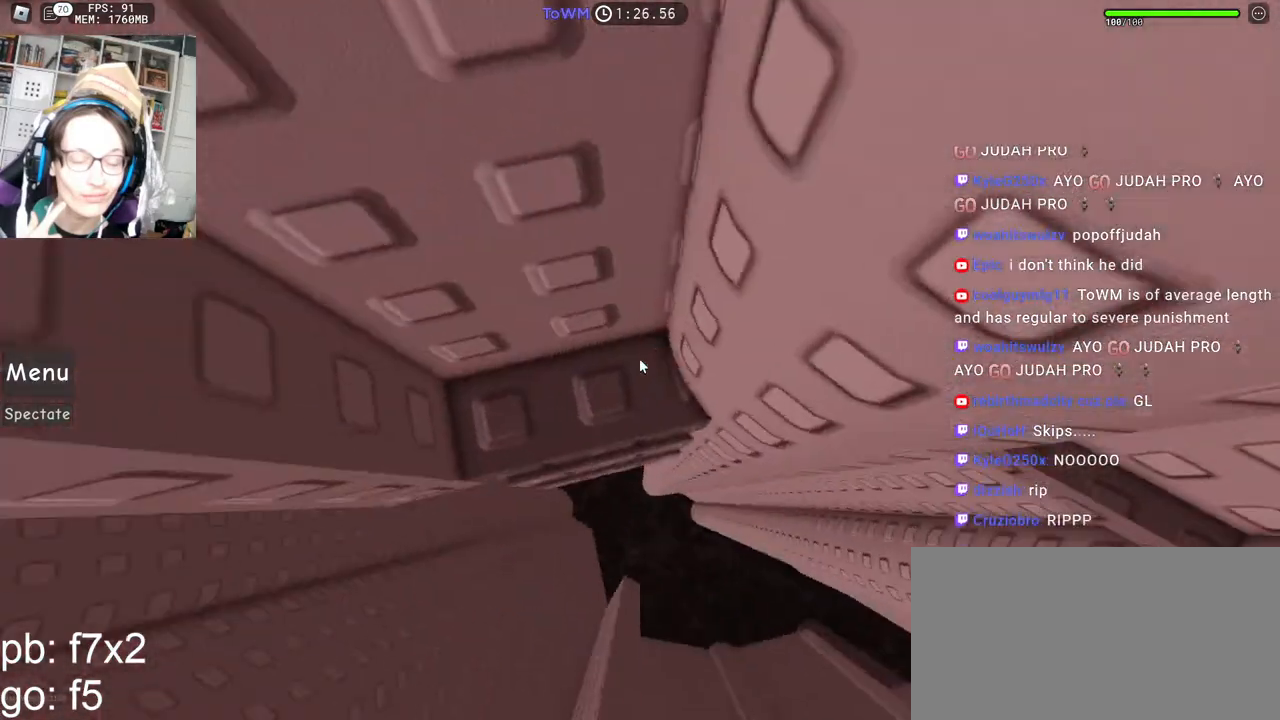
{"keys": ["d"], "mouse": ["right"], "events": [[367, "d", "down"]]}
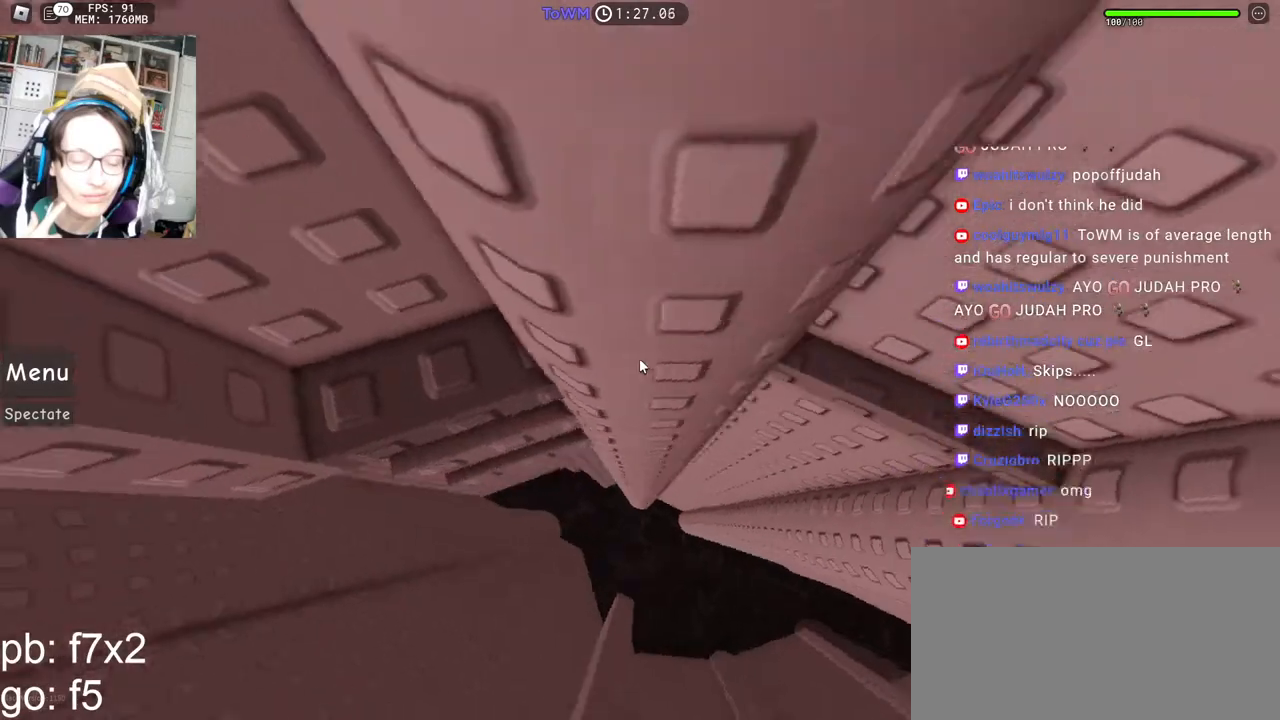
{"keys": [], "mouse": ["right"], "events": [[184, "w", "down"], [250, "d", "up"], [300, "w", "up"], [400, "w", "down"], [450, "w", "up"]]}
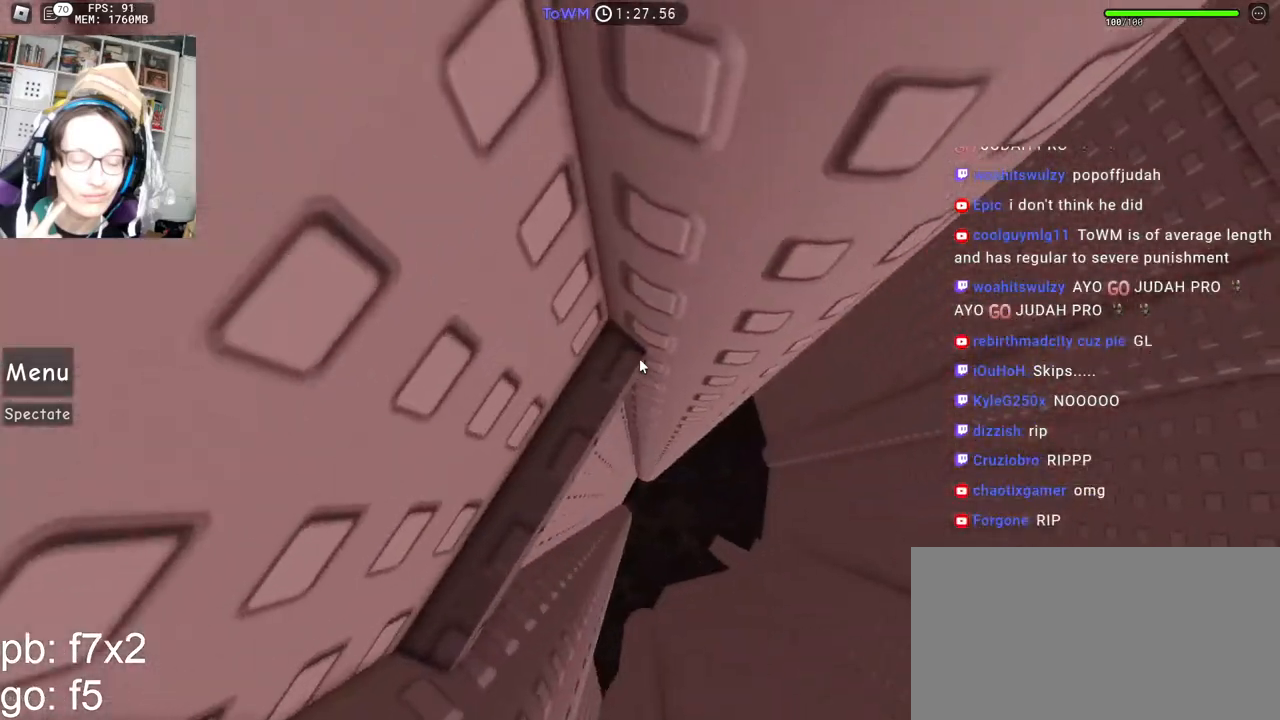
{"keys": ["d"], "mouse": ["right"], "events": [[417, "d", "down"]]}
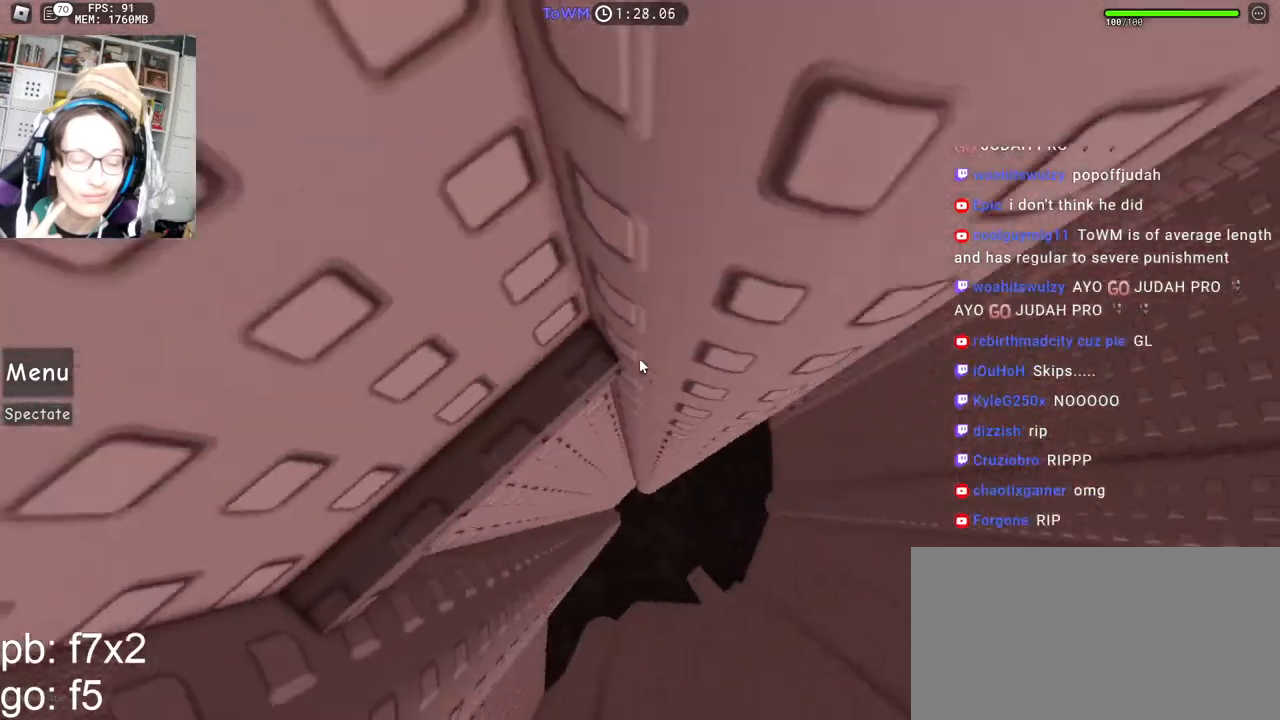
{"keys": [], "mouse": ["right"], "events": [[217, "w", "down"], [367, "d", "up"], [417, "w", "up"]]}
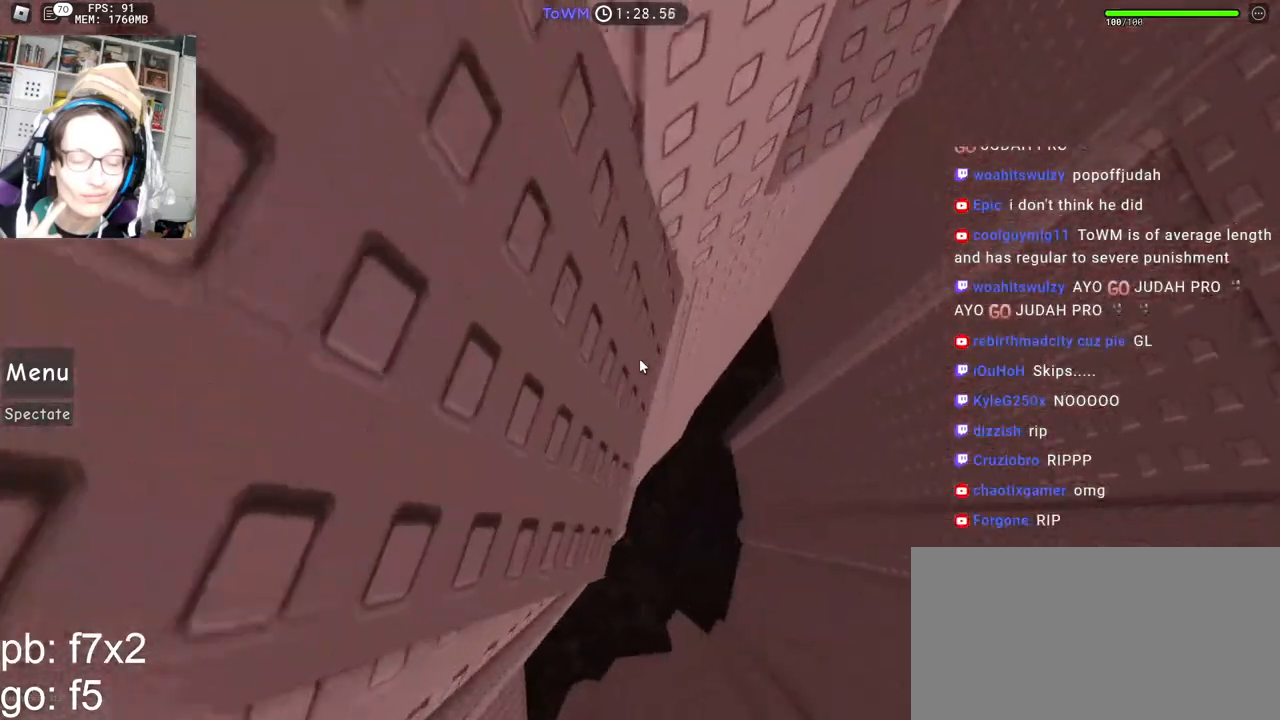
{"keys": ["w"], "mouse": ["right"], "events": [[250, "w", "down"]]}
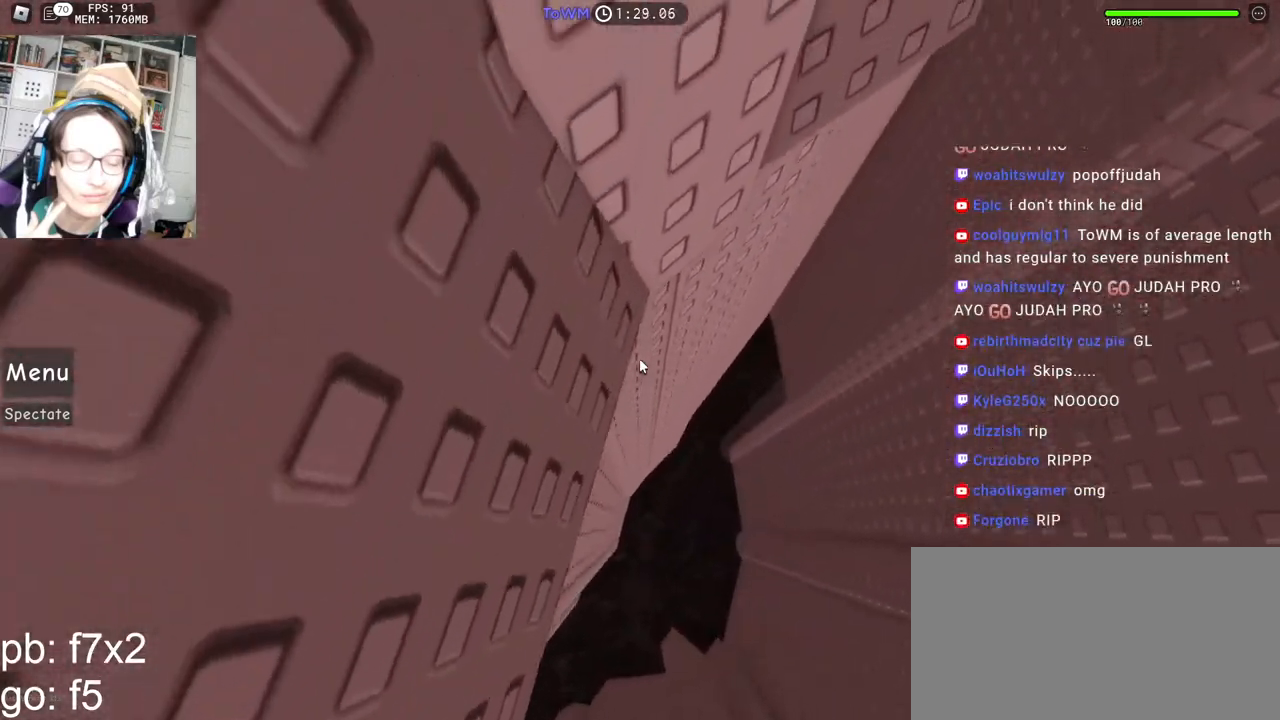
{"keys": ["d"], "mouse": ["right"], "events": [[217, "d", "down"], [350, "w", "up"], [367, "space", "down"], [467, "space", "up"]]}
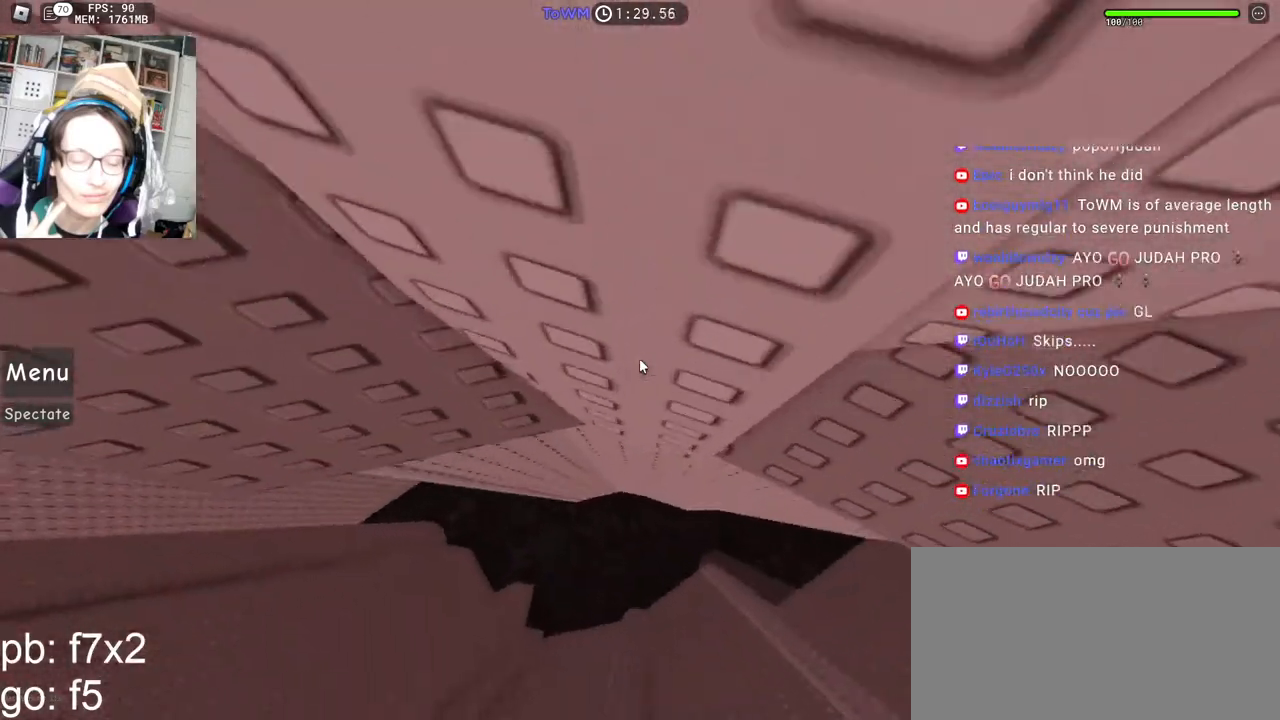
{"keys": [], "mouse": ["right"], "events": [[334, "d", "up"]]}
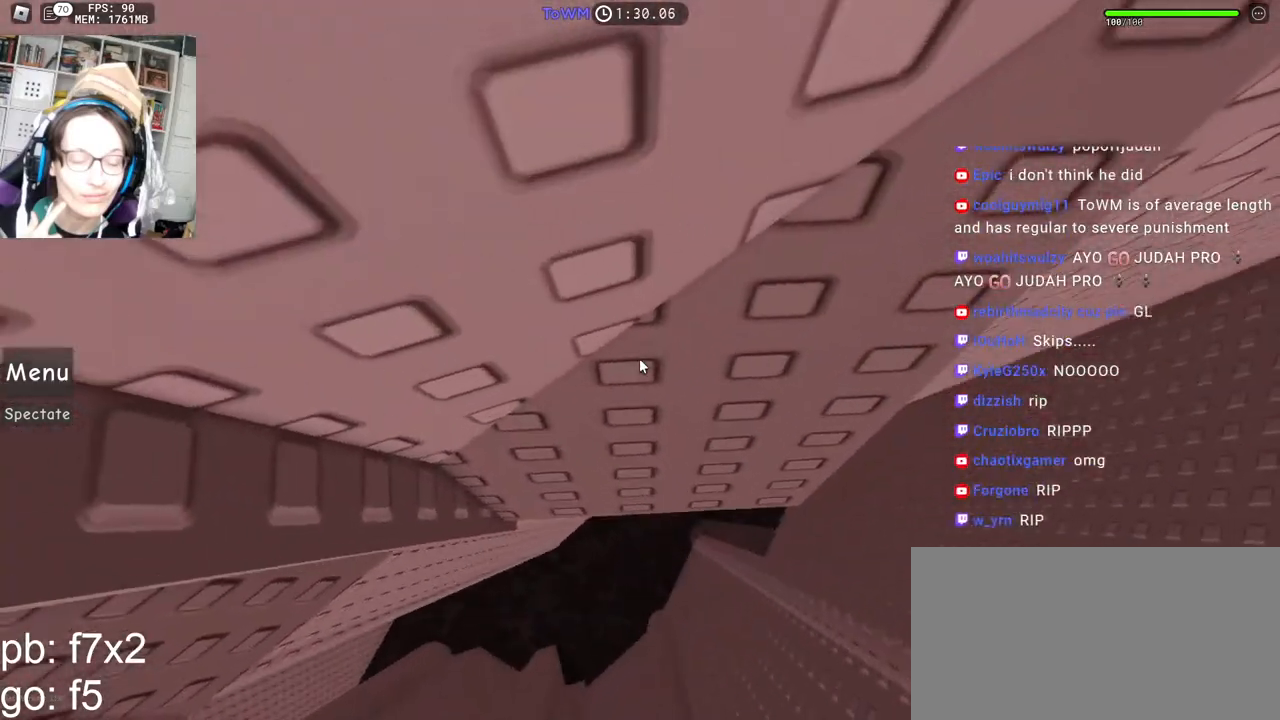
{"keys": [], "mouse": ["right"], "events": [[34, "d", "down"], [117, "d", "up"], [234, "d", "down"], [284, "d", "up"], [417, "d", "down"], [417, "s", "down"], [467, "d", "up"], [467, "s", "up"]]}
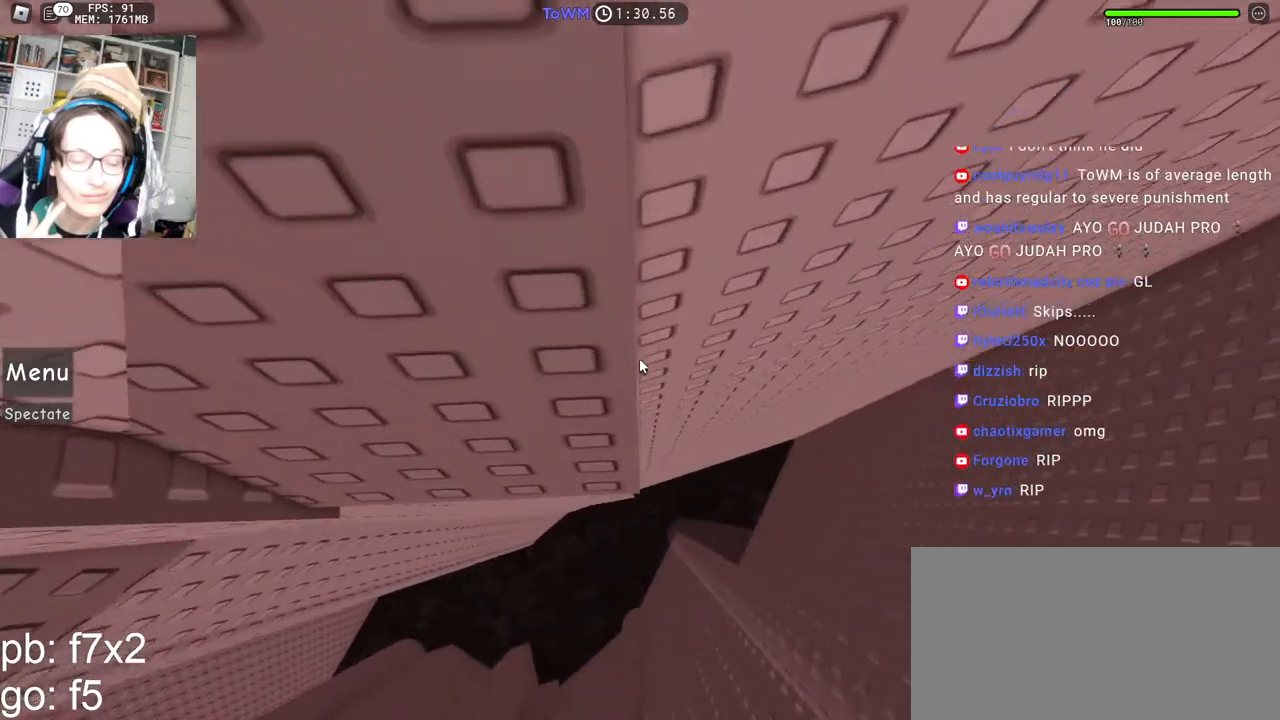
{"keys": [], "mouse": ["right"], "events": [[84, "d", "down"], [100, "w", "down"], [150, "d", "up"], [167, "w", "up"], [284, "d", "down"], [284, "s", "down"], [334, "d", "up"], [334, "s", "up"], [450, "d", "down"], [450, "w", "down"], [500, "d", "up"], [500, "w", "up"]]}
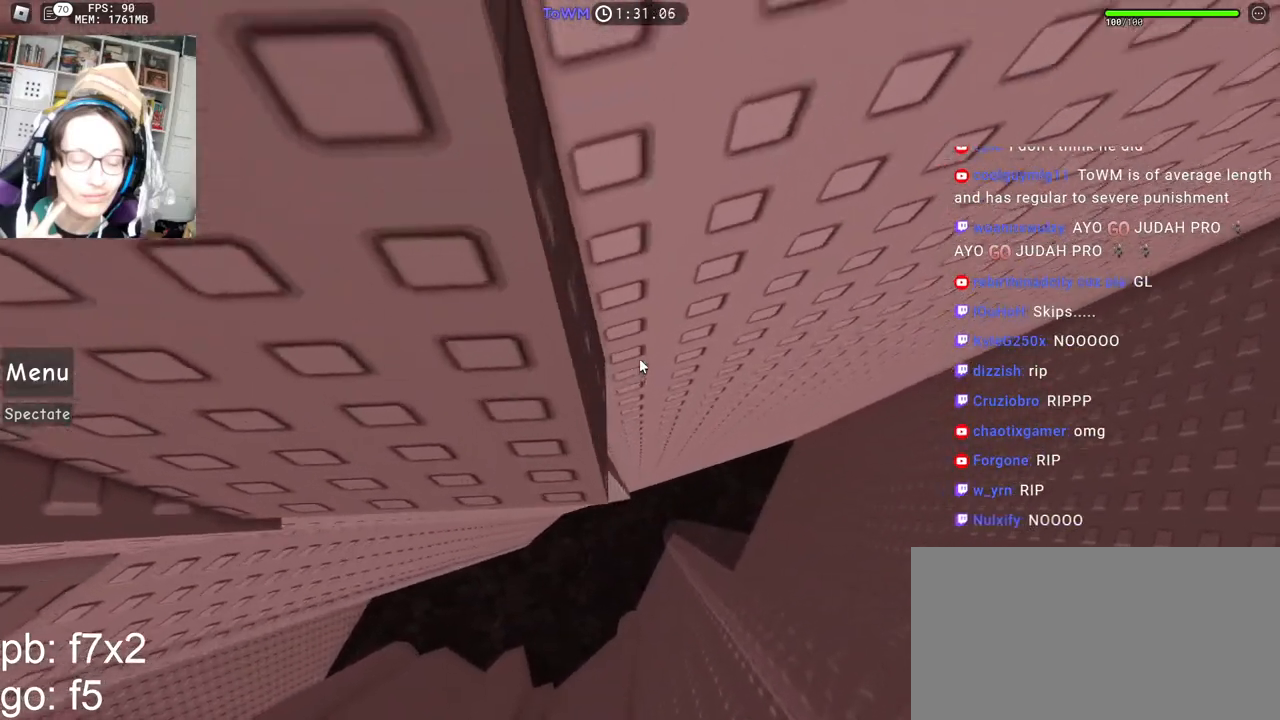
{"keys": ["a", "s"], "mouse": ["right"], "events": [[134, "s", "down"], [167, "s", "up"], [317, "w", "down"], [367, "w", "up"], [484, "s", "down"], [500, "a", "down"]]}
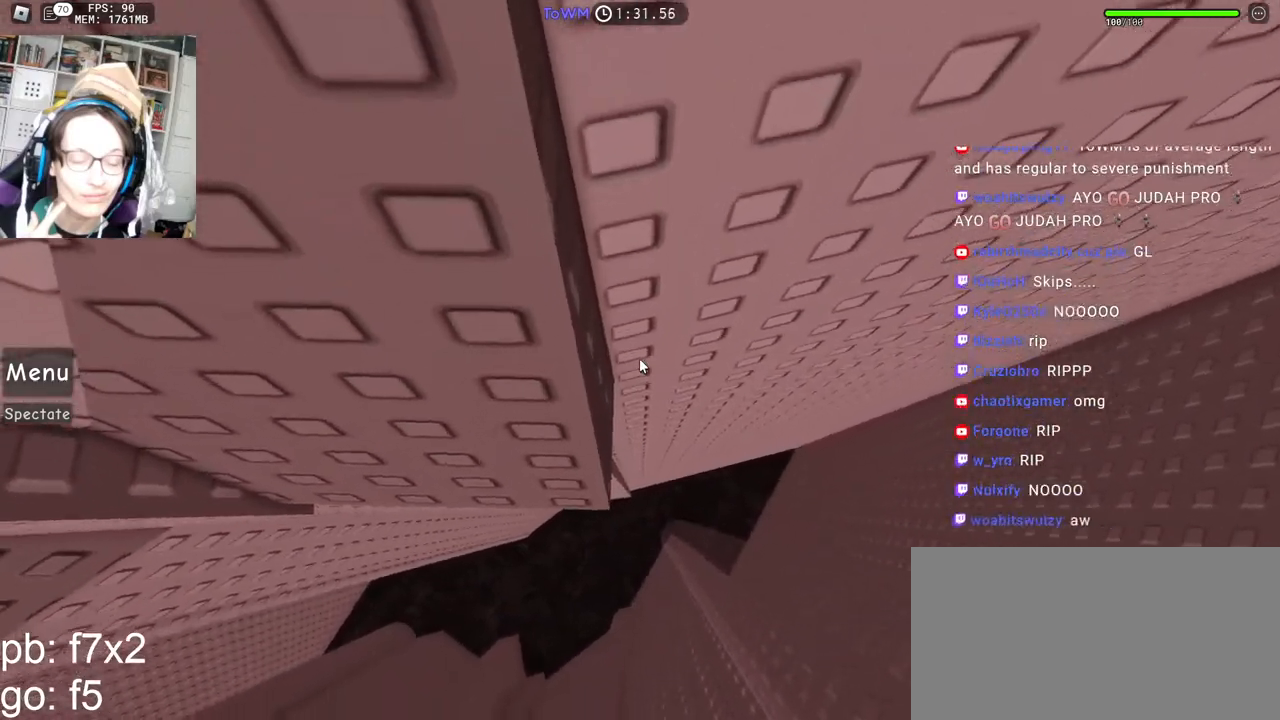
{"keys": ["w"], "mouse": ["right"], "events": [[17, "a", "up"], [50, "s", "up"], [167, "w", "down"], [234, "w", "up"], [334, "s", "down"], [400, "s", "up"], [500, "w", "down"]]}
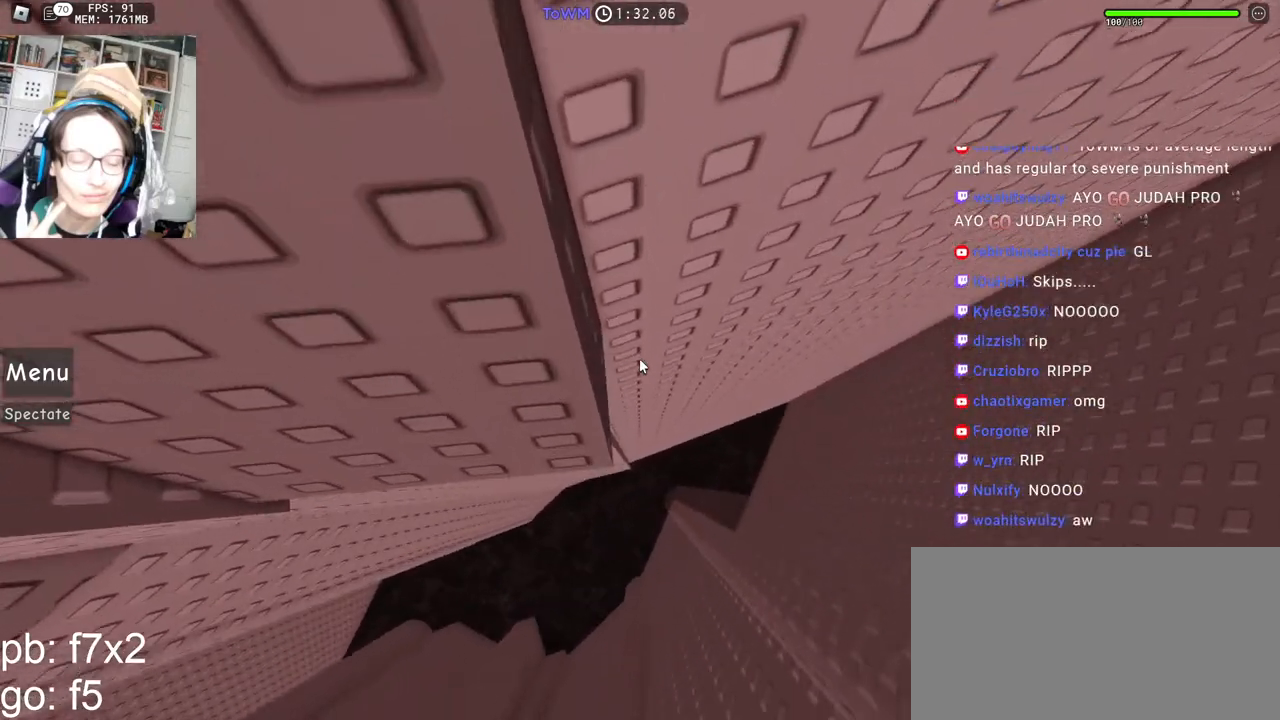
{"keys": [], "mouse": ["right"], "events": [[67, "w", "up"], [167, "s", "down"], [250, "s", "up"], [334, "w", "down"], [434, "w", "up"]]}
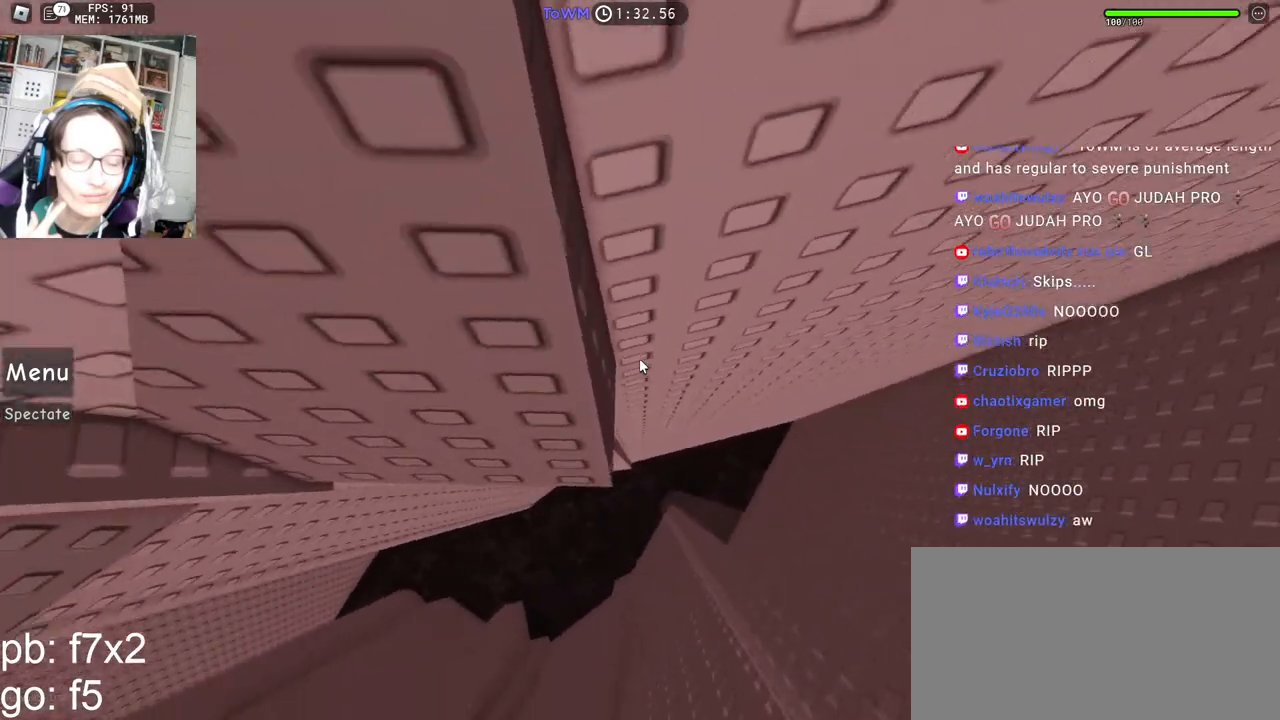
{"keys": [], "mouse": ["right"], "events": [[34, "s", "down"], [100, "s", "up"], [200, "w", "down"], [284, "w", "up"], [384, "s", "down"], [450, "s", "up"]]}
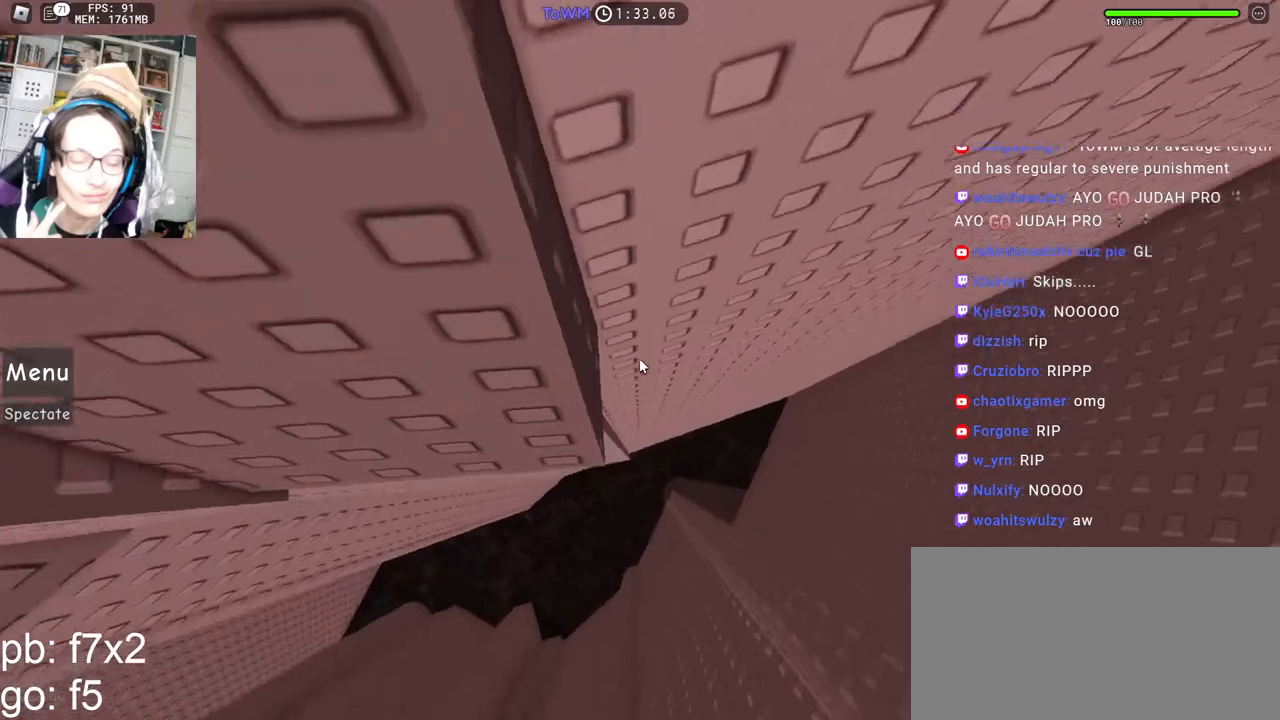
{"keys": [], "mouse": ["right"], "events": [[34, "w", "down"], [117, "w", "up"], [217, "s", "down"], [284, "s", "up"], [434, "mouse_wheel", "down"], [500, "mouse_wheel", "up"]]}
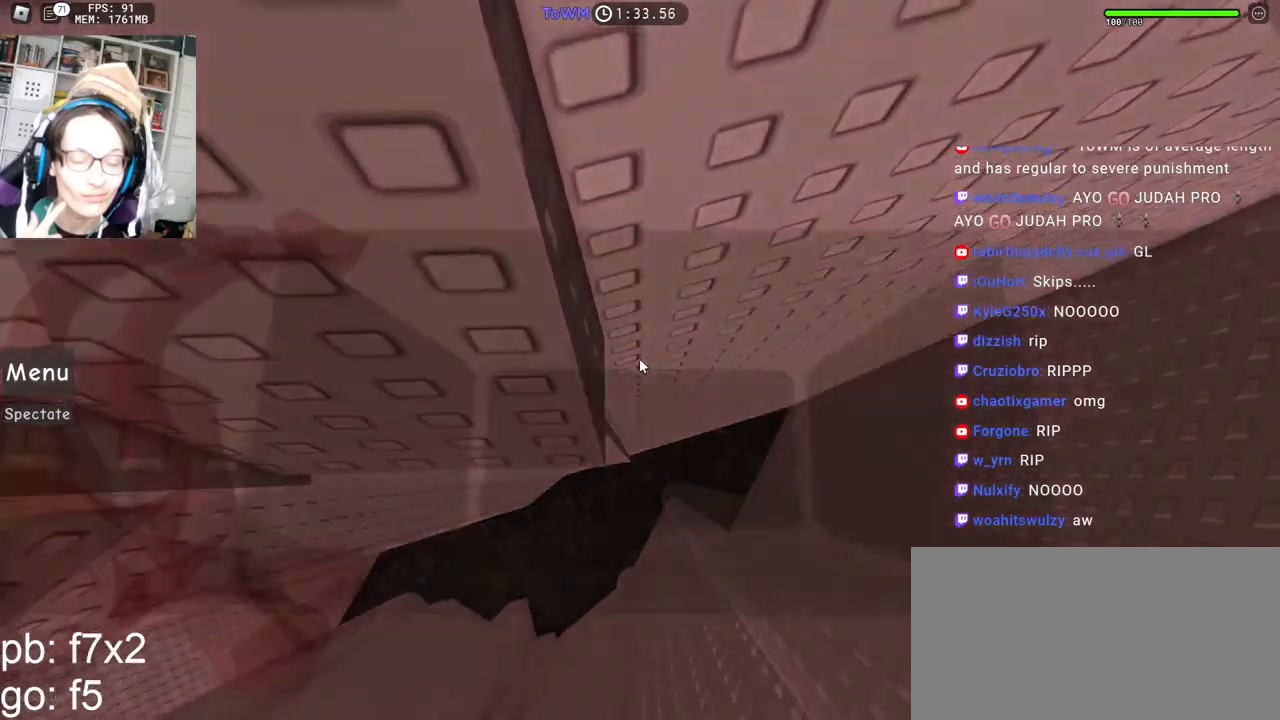
{"keys": [], "mouse": ["right"], "events": []}